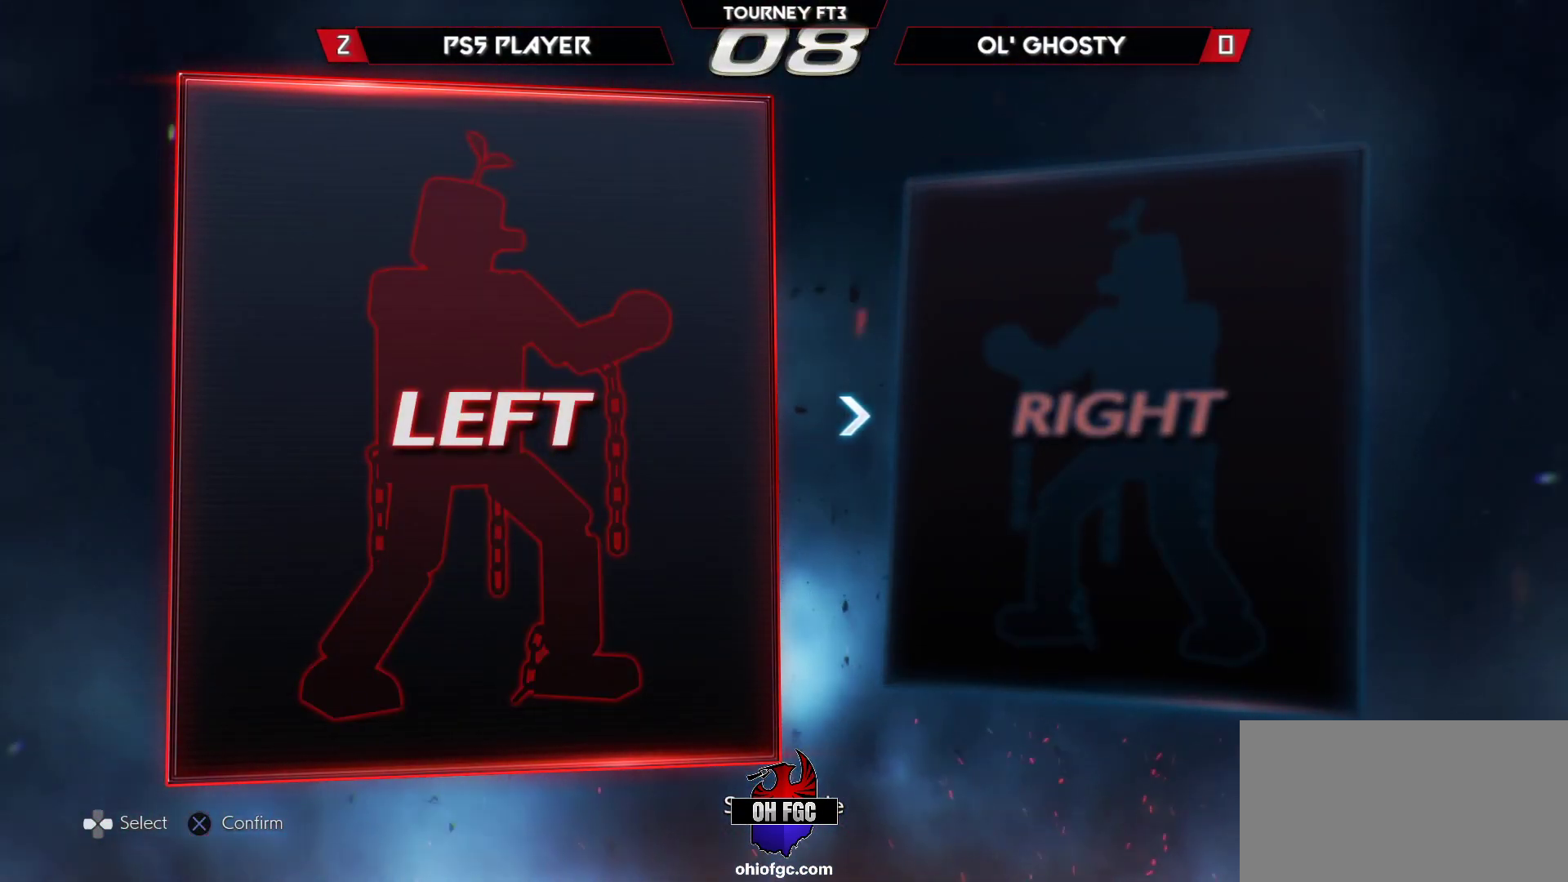
Gameplay with a controller (arcade stick); each line is a JSON object with the inputs held at the frame after it. "events" lists button and stick changes between this image and that frame as [ms after this image, input, new state], when the widget could be followed in between. Not read: L3 R3.
{"buttons": [], "left_stick": "center", "events": [[17, "CROSS", "down"], [133, "CROSS", "up"]]}
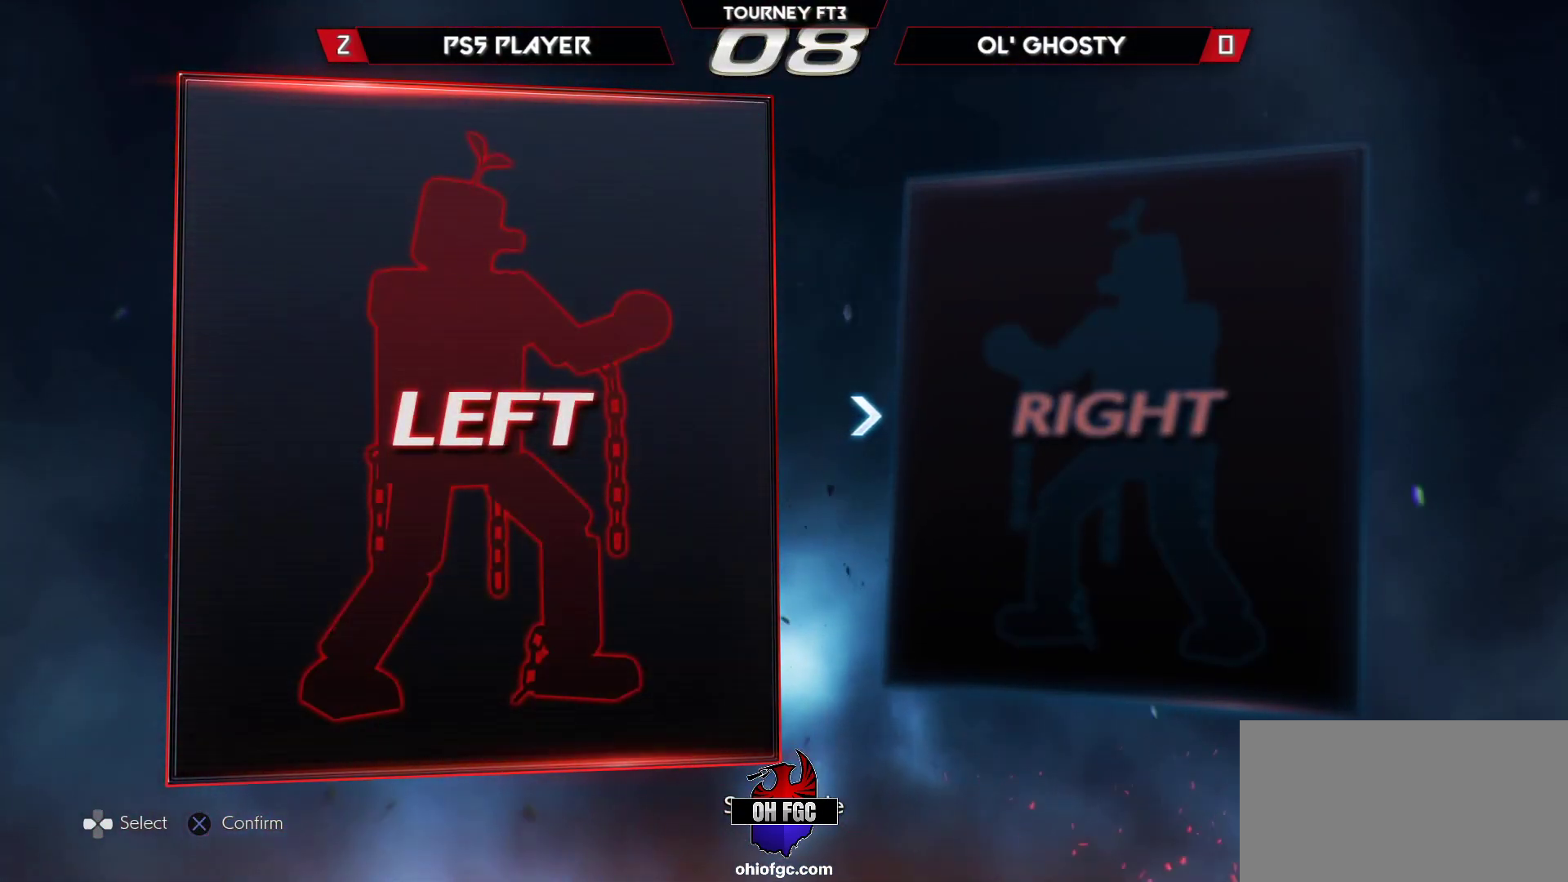
{"buttons": [], "left_stick": "center", "events": []}
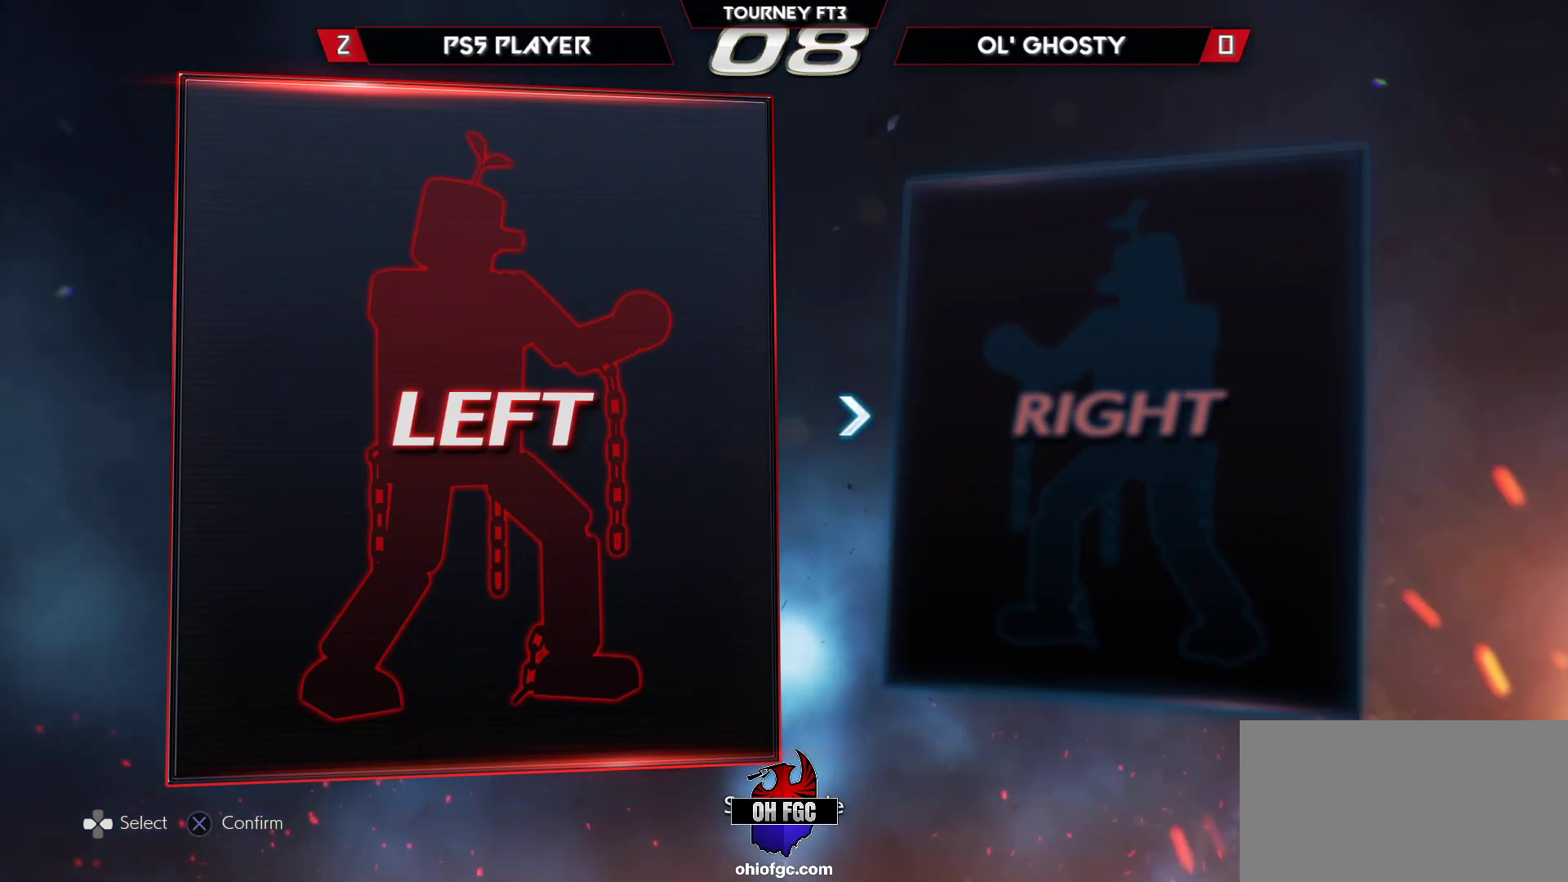
{"buttons": [], "left_stick": "center", "events": []}
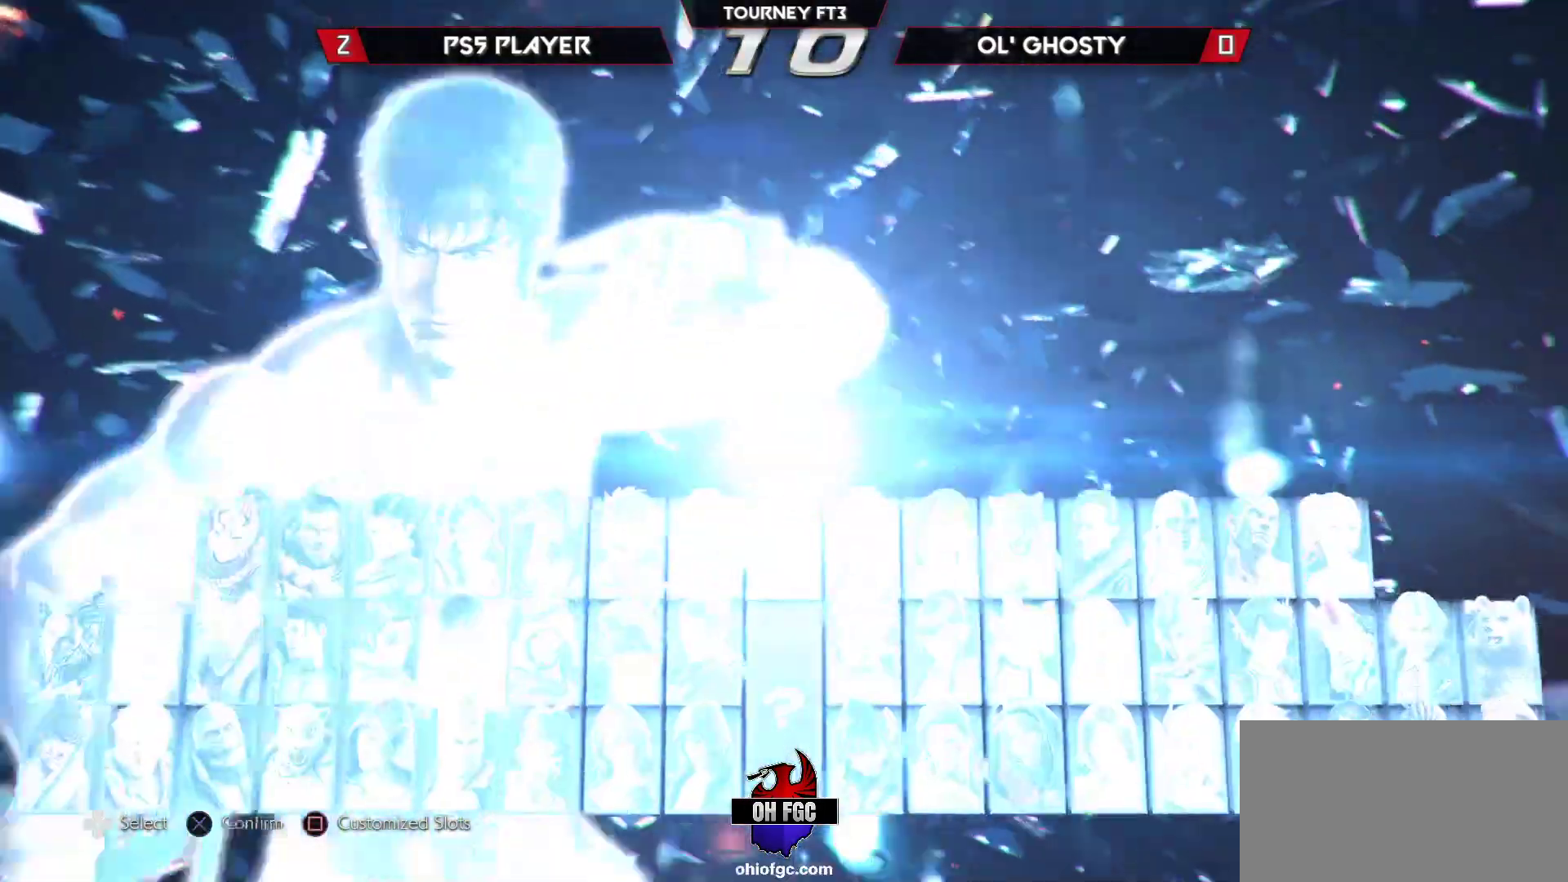
{"buttons": [], "left_stick": "center", "events": []}
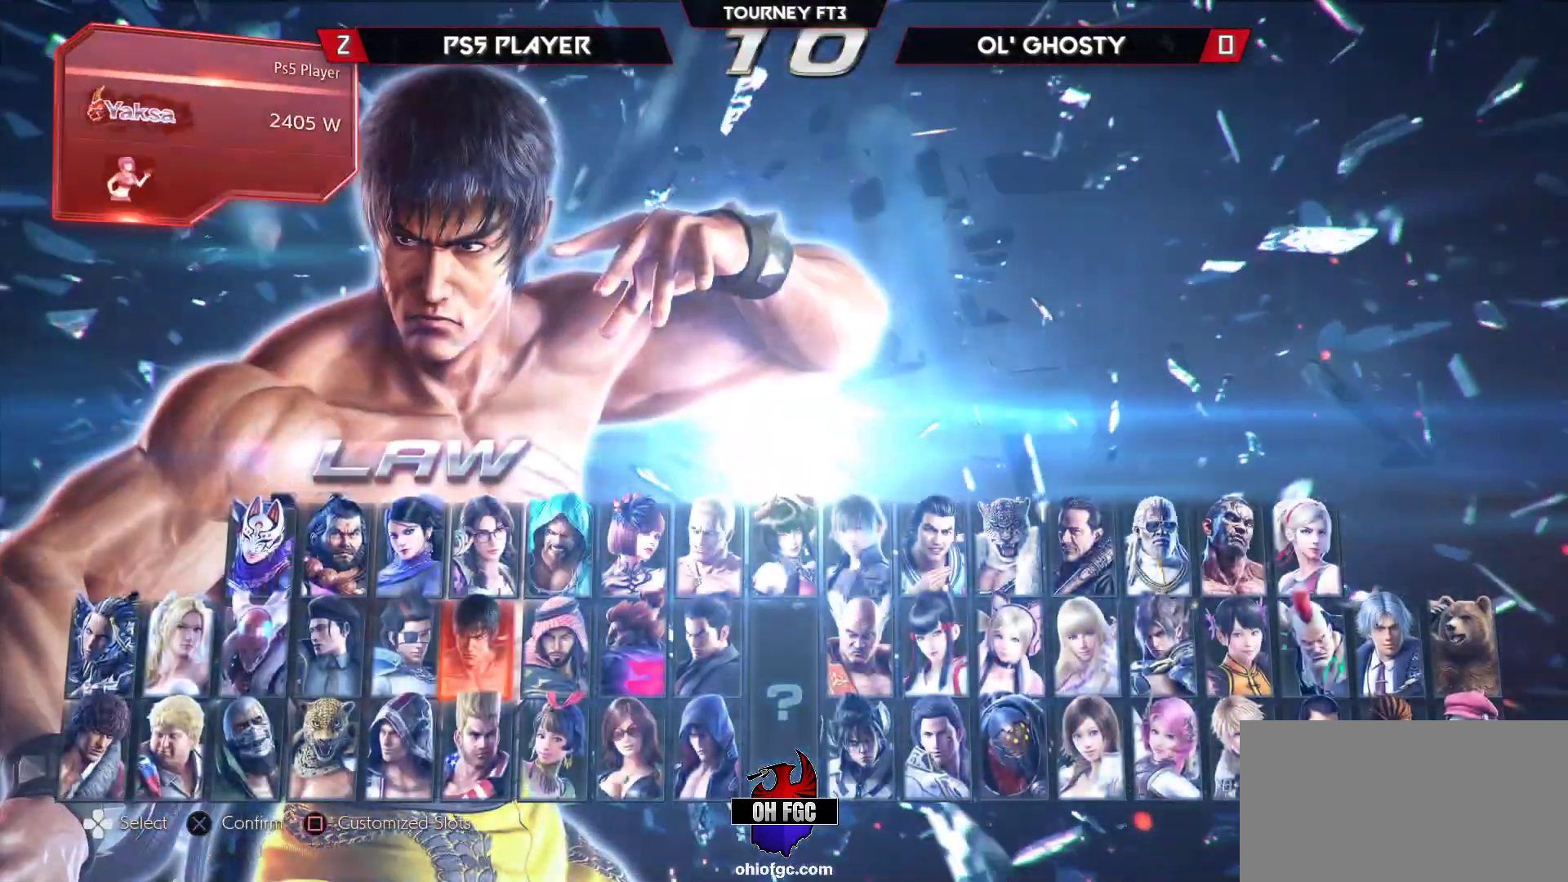
{"buttons": [], "left_stick": "center", "events": []}
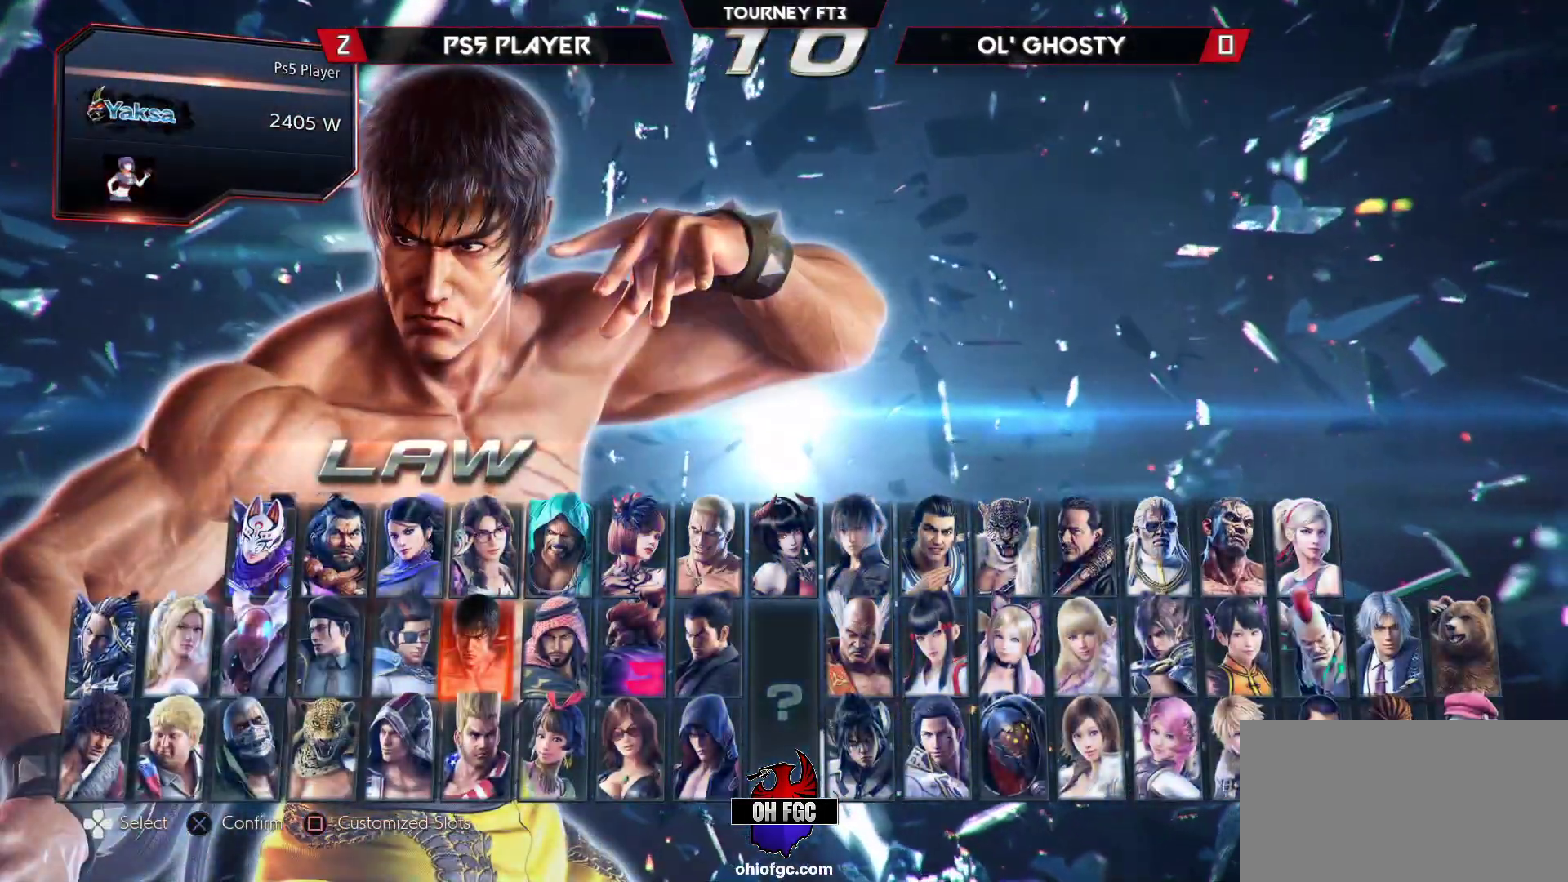
{"buttons": [], "left_stick": "center", "events": []}
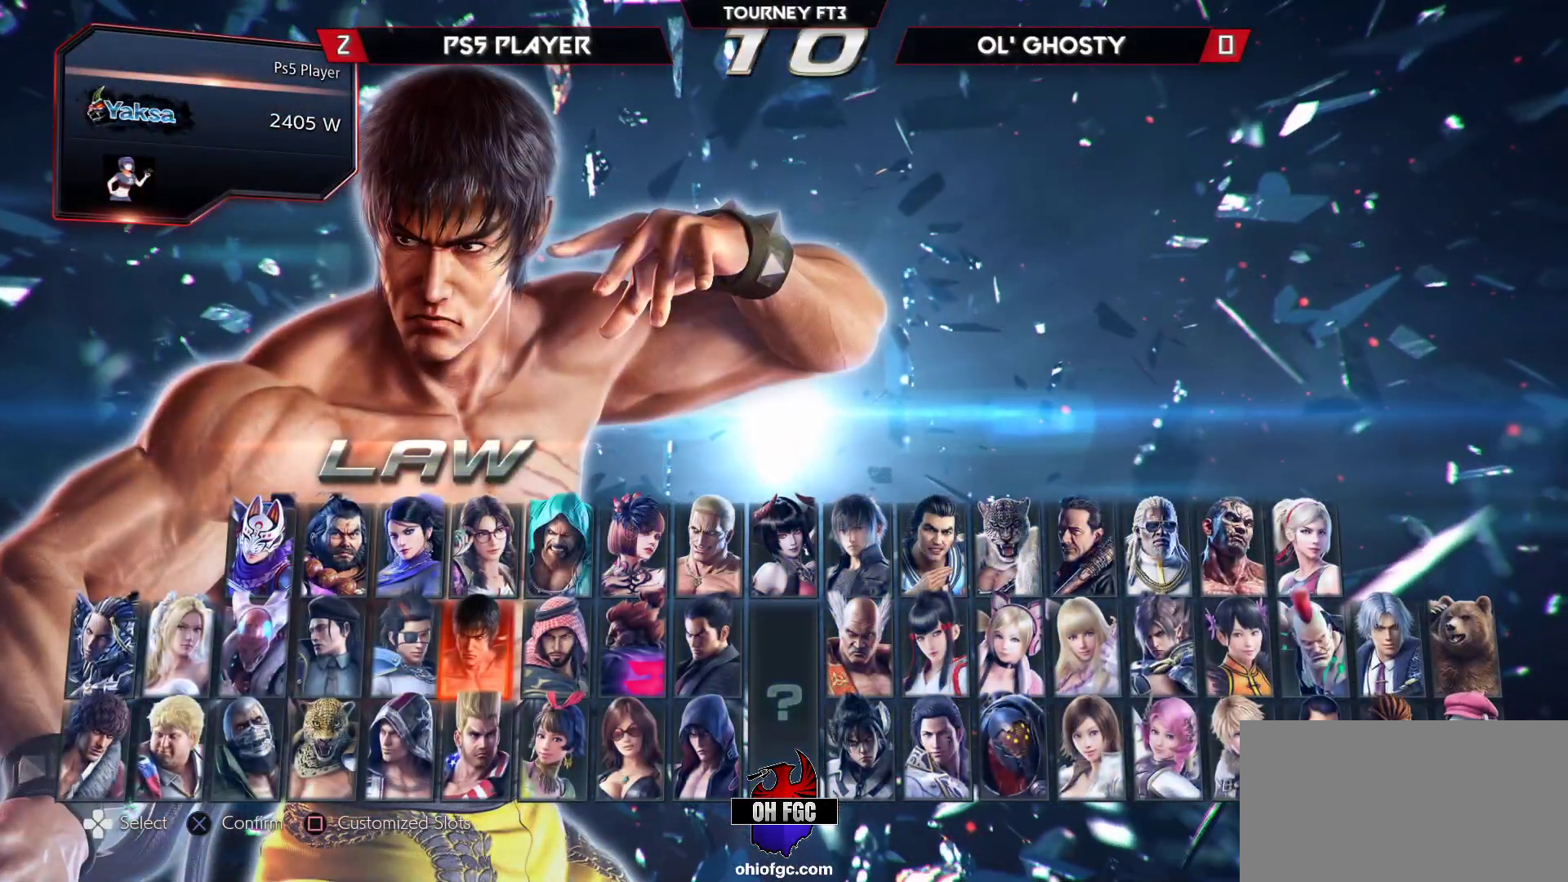
{"buttons": [], "left_stick": "center", "events": []}
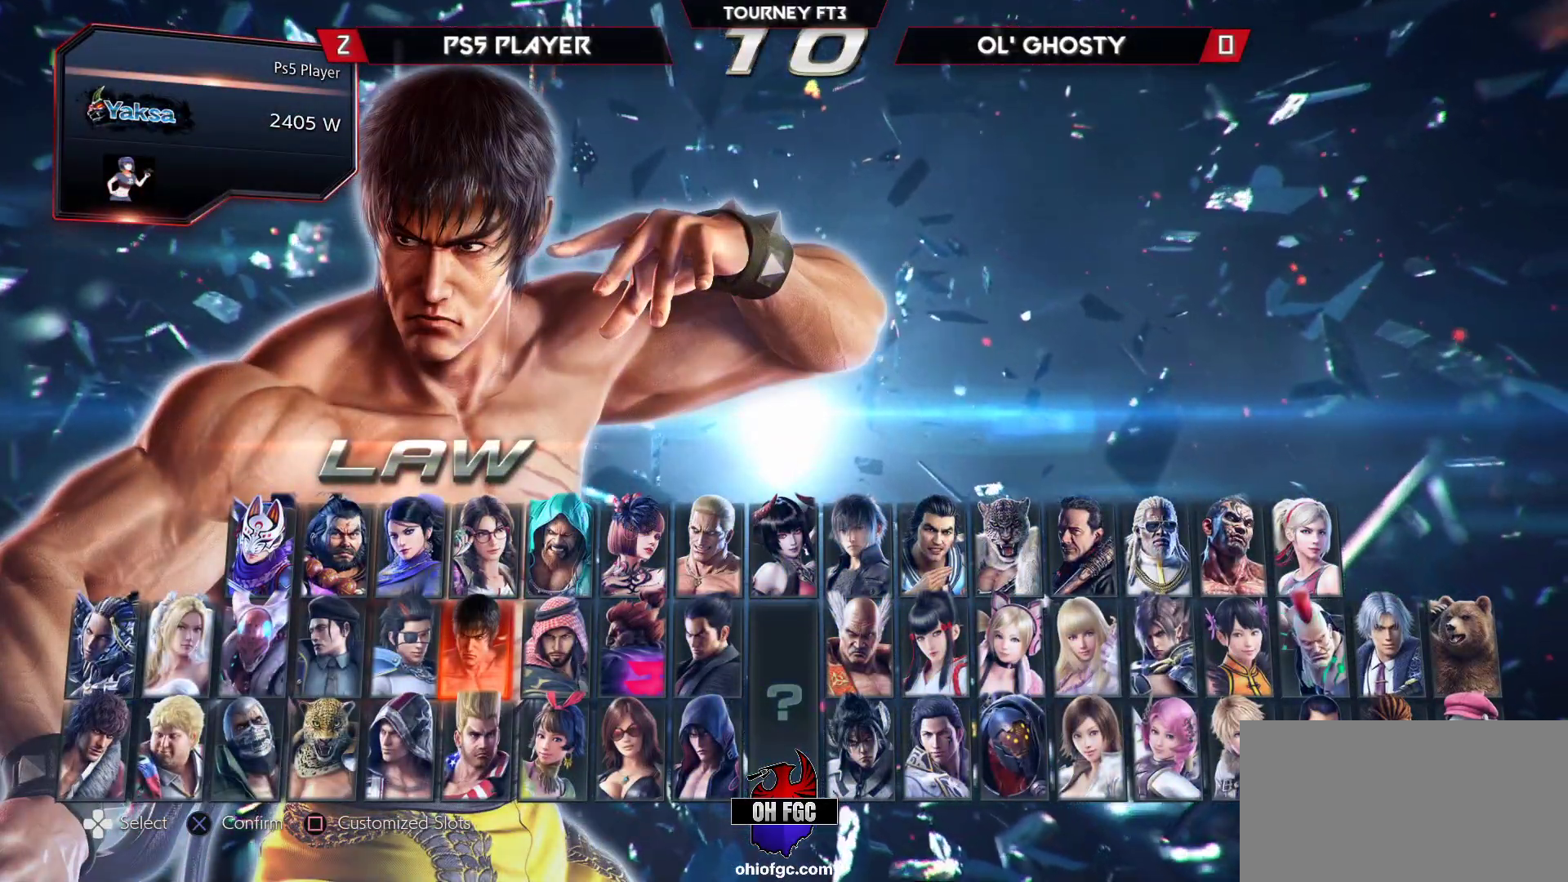
{"buttons": [], "left_stick": "center", "events": []}
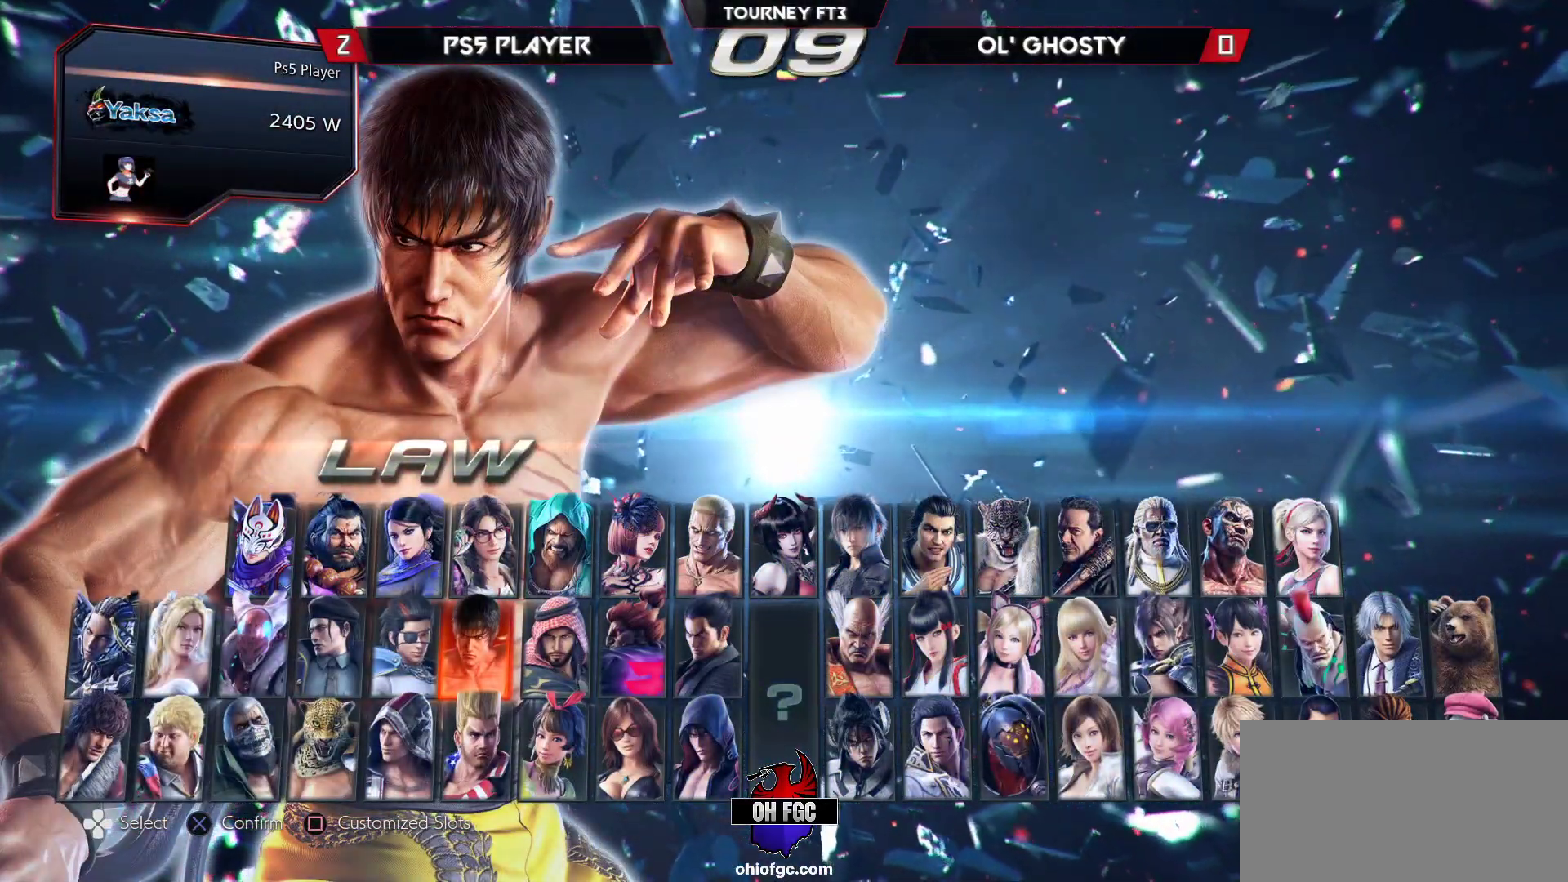
{"buttons": [], "left_stick": "center", "events": [[350, "SQUARE", "down"], [433, "SQUARE", "up"]]}
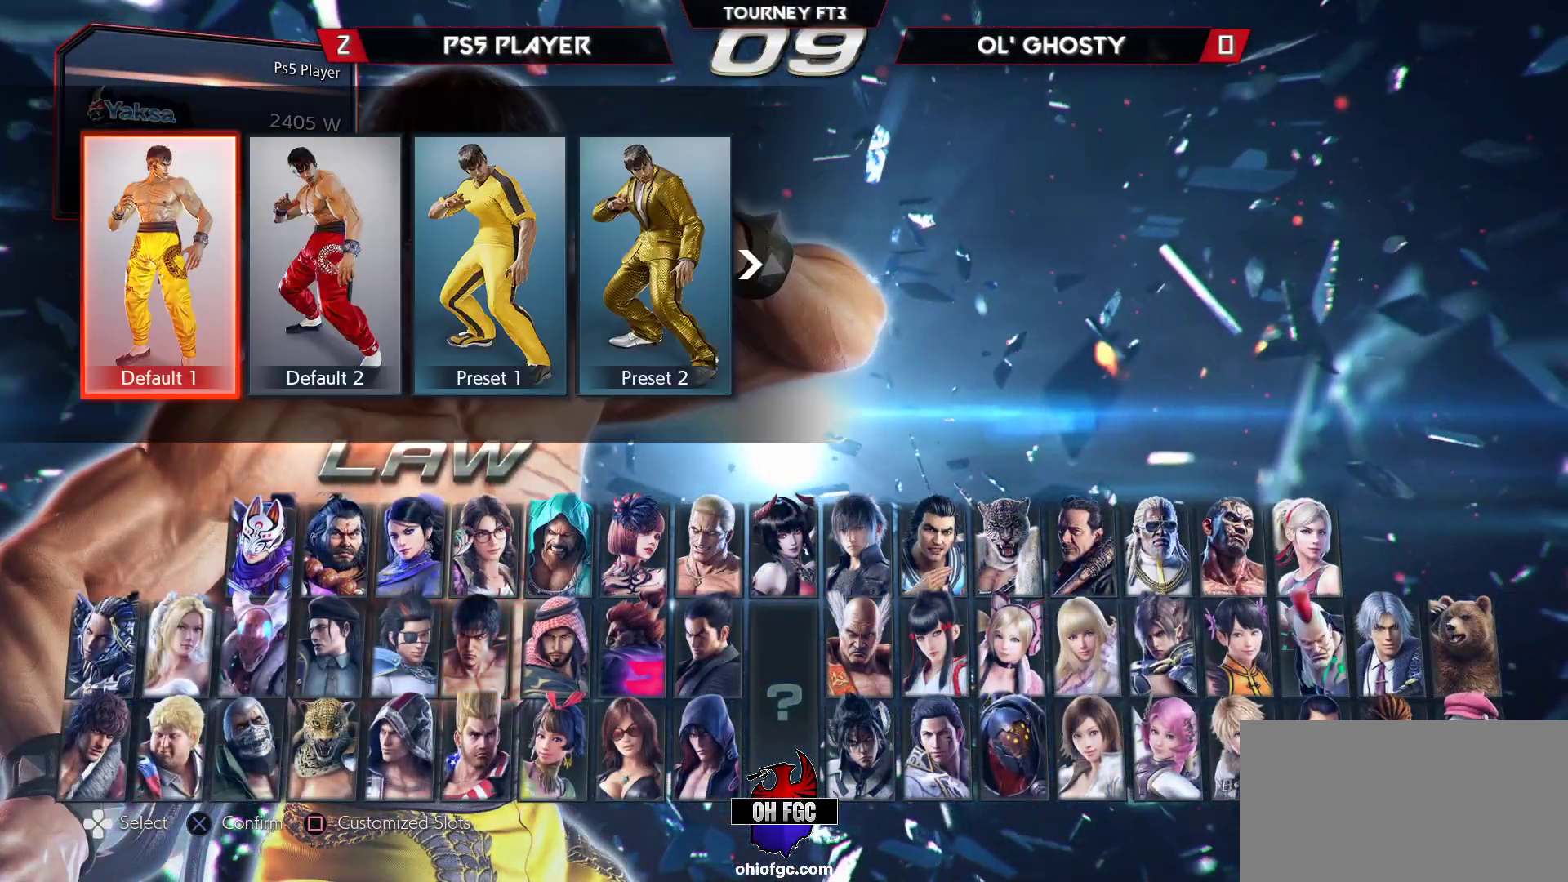
{"buttons": [], "left_stick": "center", "events": [[200, "left_stick", "left"], [283, "left_stick", "center"], [350, "left_stick", "left"], [450, "left_stick", "center"]]}
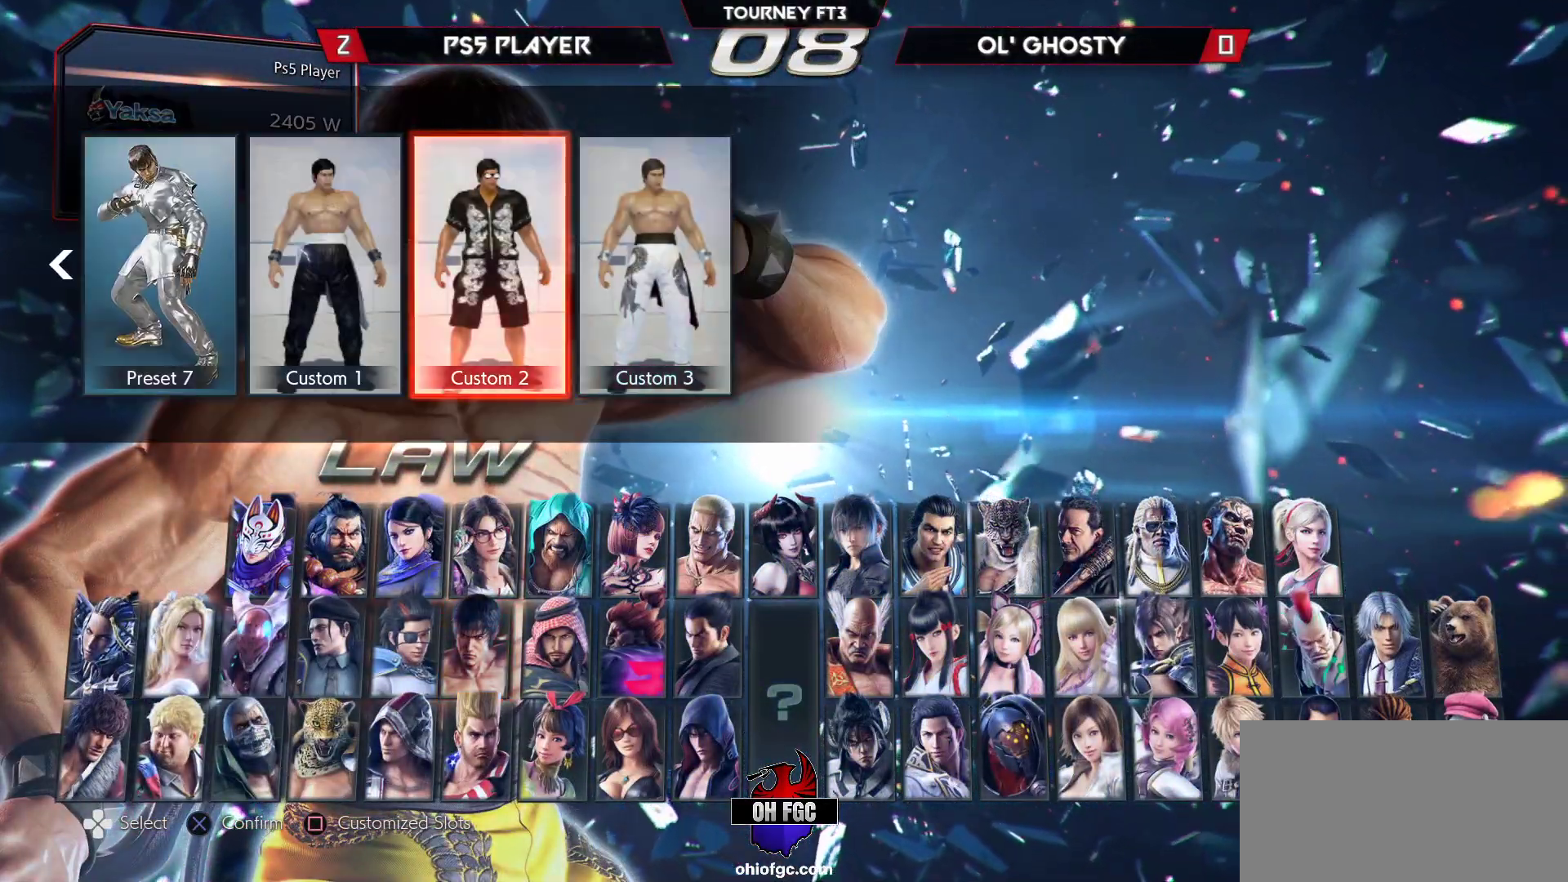
{"buttons": [], "left_stick": "center", "events": [[33, "left_stick", "left"], [117, "left_stick", "center"], [200, "CROSS", "down"], [317, "CROSS", "up"]]}